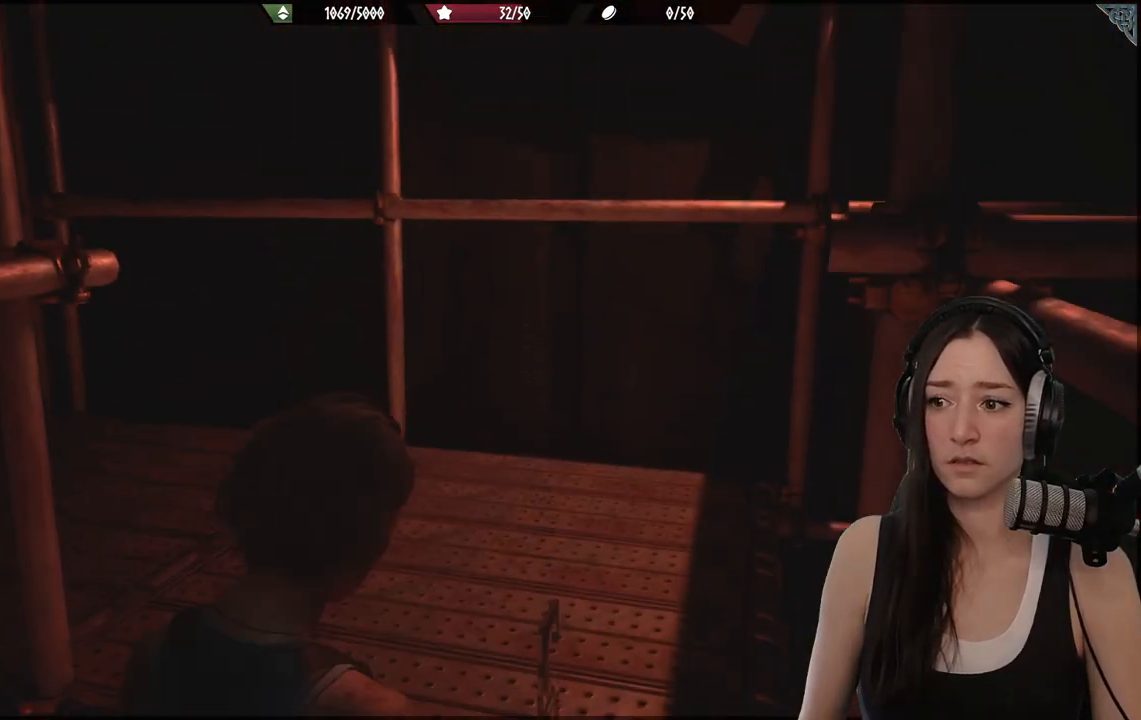
Gameplay with a controller (Xbox layout); each line is a JSON object with the inputs held at the frame after it. "events" lists button and stick changes between this image and that frame as [ms after this image, input, new state], when the widget could be followed in between.
{"buttons": [], "left_stick": "up", "right_stick": "left", "events": [[133, "right_stick", "left"]]}
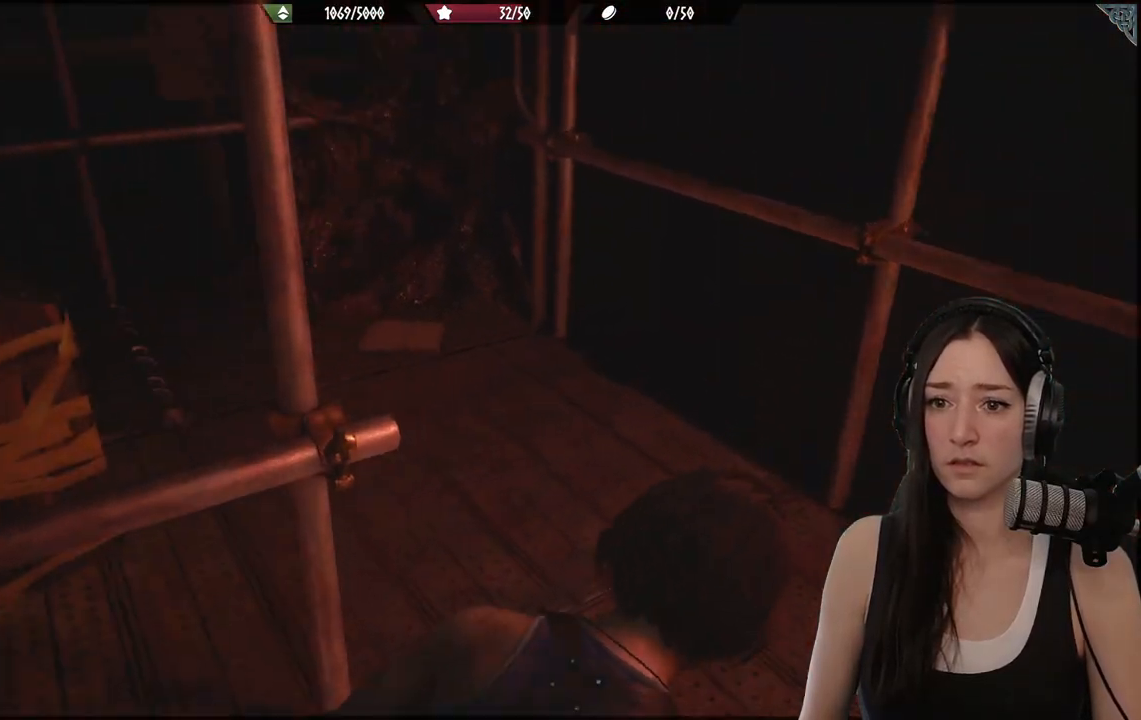
{"buttons": [], "left_stick": "up", "right_stick": "left", "events": [[200, "right_stick", "center"], [400, "right_stick", "left"]]}
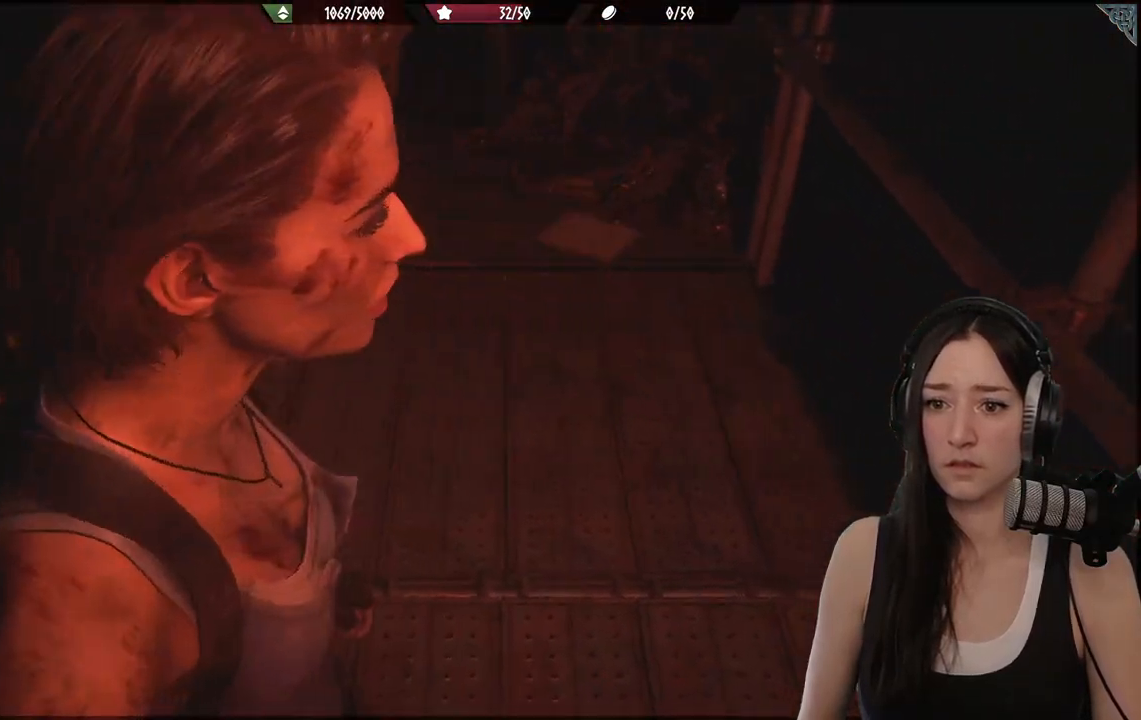
{"buttons": [], "left_stick": "up", "right_stick": "left", "events": [[183, "right_stick", "center"], [300, "right_stick", "left"]]}
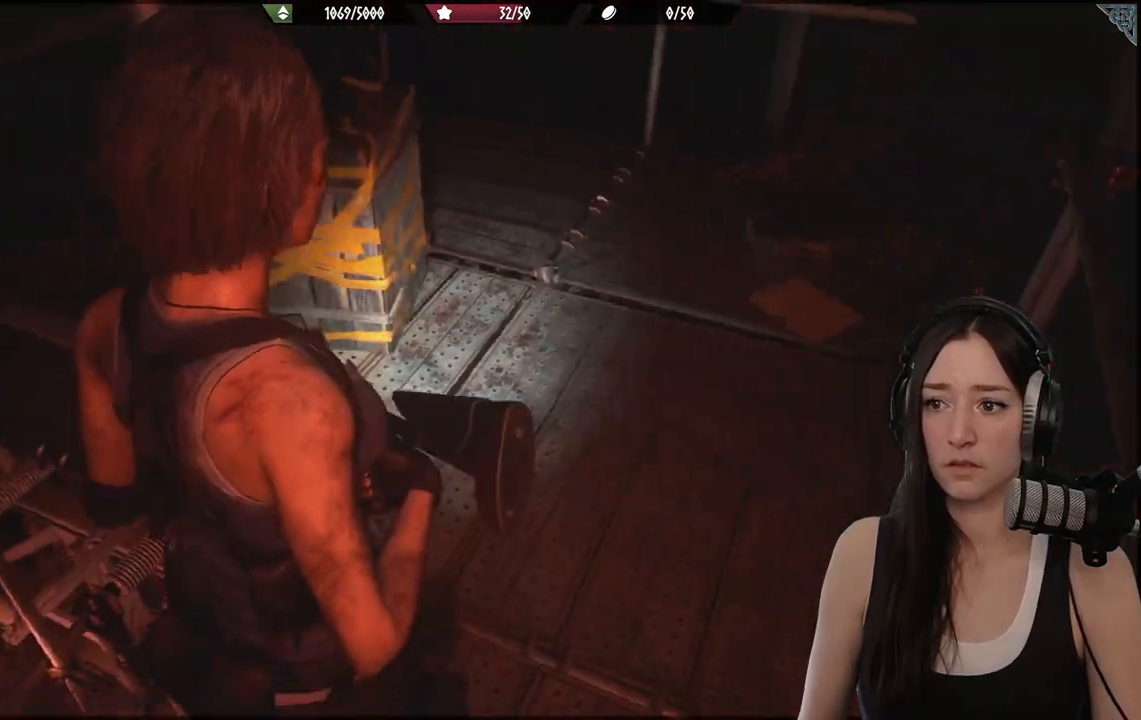
{"buttons": [], "left_stick": "up", "right_stick": "up-left", "events": [[133, "right_stick", "center"], [283, "right_stick", "up-left"]]}
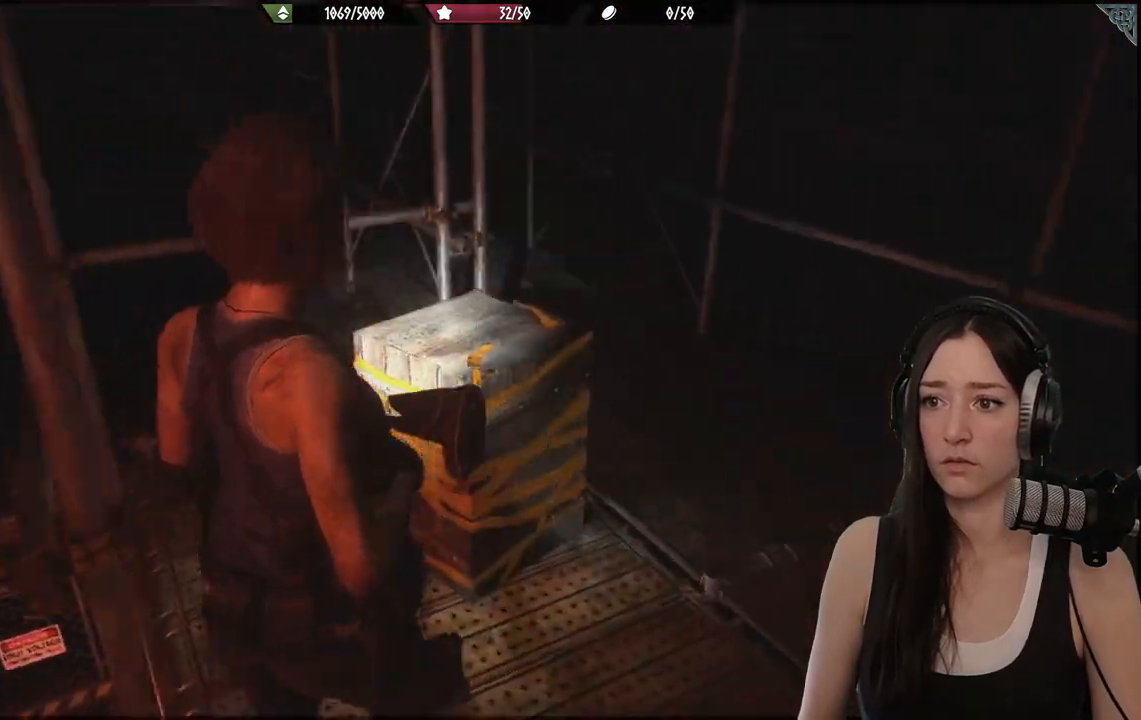
{"buttons": ["DPAD_UP"], "left_stick": "center", "right_stick": "left", "events": [[33, "right_stick", "center"], [117, "left_stick", "center"], [450, "right_stick", "left"], [483, "DPAD_UP", "down"]]}
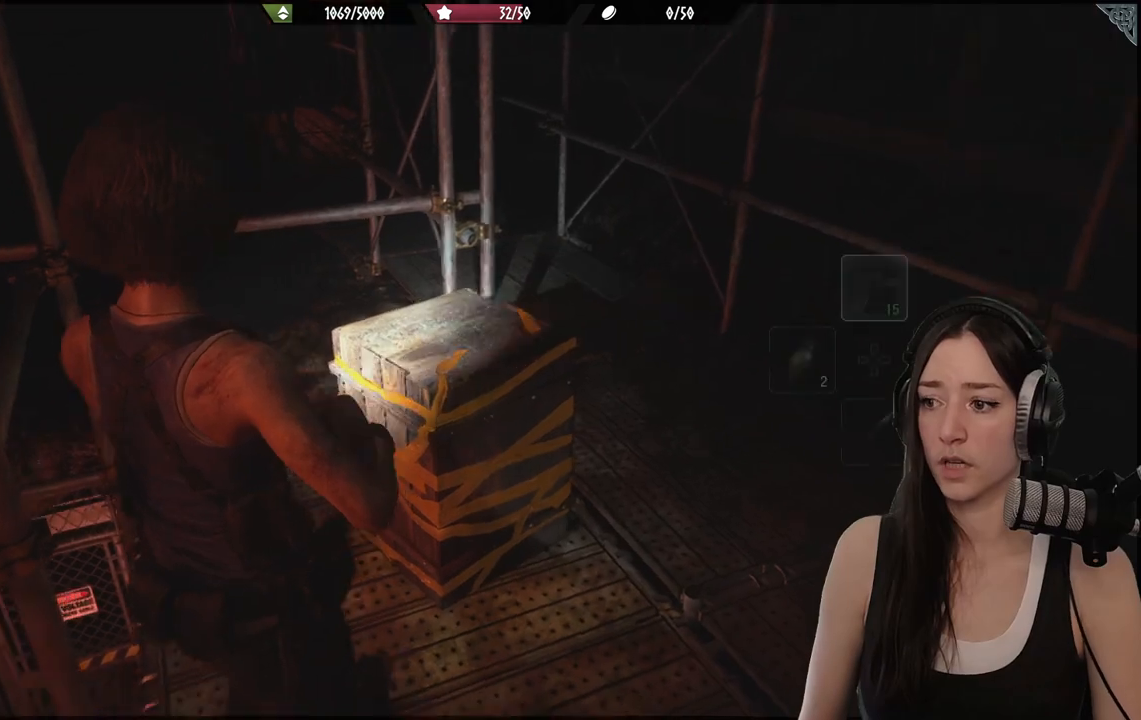
{"buttons": [], "left_stick": "up-right", "right_stick": "center", "events": [[33, "DPAD_UP", "up"], [117, "right_stick", "center"], [217, "DPAD_DOWN", "down"], [300, "DPAD_DOWN", "up"], [467, "left_stick", "up-right"]]}
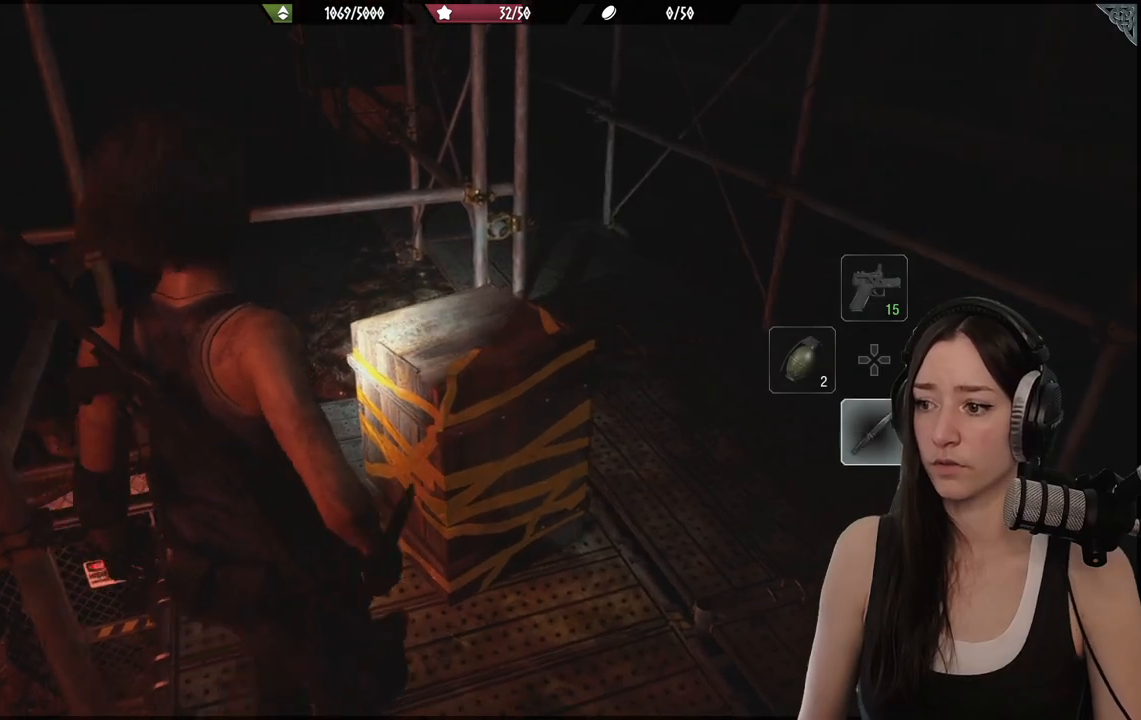
{"buttons": ["L2"], "left_stick": "up-right", "right_stick": "down", "events": [[83, "L2", "down"], [117, "left_stick", "up"], [117, "right_stick", "down-right"], [333, "right_stick", "down"], [417, "left_stick", "up-right"]]}
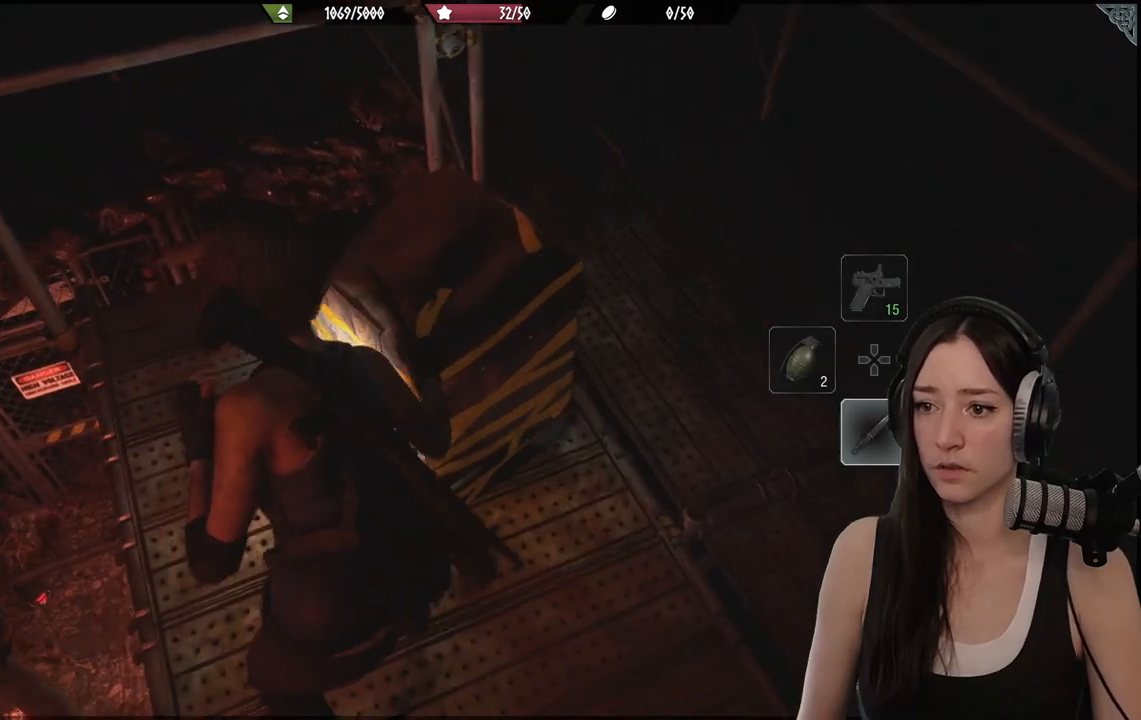
{"buttons": [], "left_stick": "up", "right_stick": "center", "events": [[67, "R2", "down"], [67, "right_stick", "center"], [217, "R2", "up"], [250, "left_stick", "center"], [300, "L2", "up"], [383, "left_stick", "up-right"], [433, "left_stick", "up"]]}
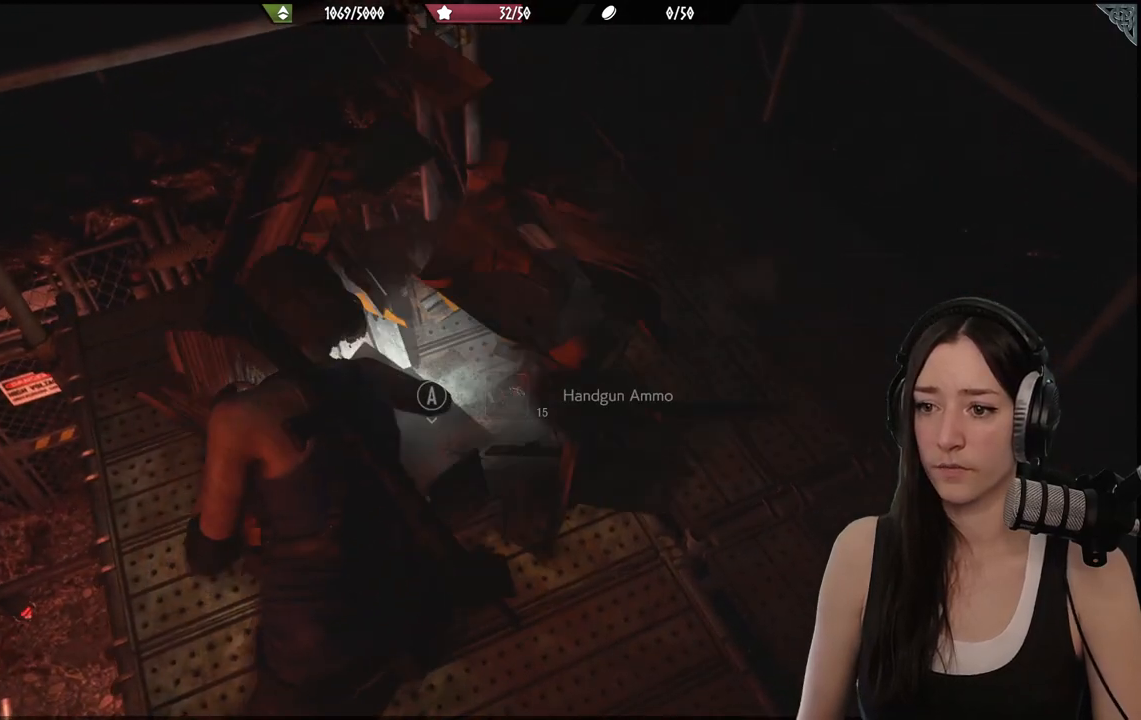
{"buttons": [], "left_stick": "up-right", "right_stick": "center", "events": [[100, "A", "down"], [167, "left_stick", "center"], [217, "A", "up"], [267, "left_stick", "up-right"], [317, "A", "down"], [400, "A", "up"]]}
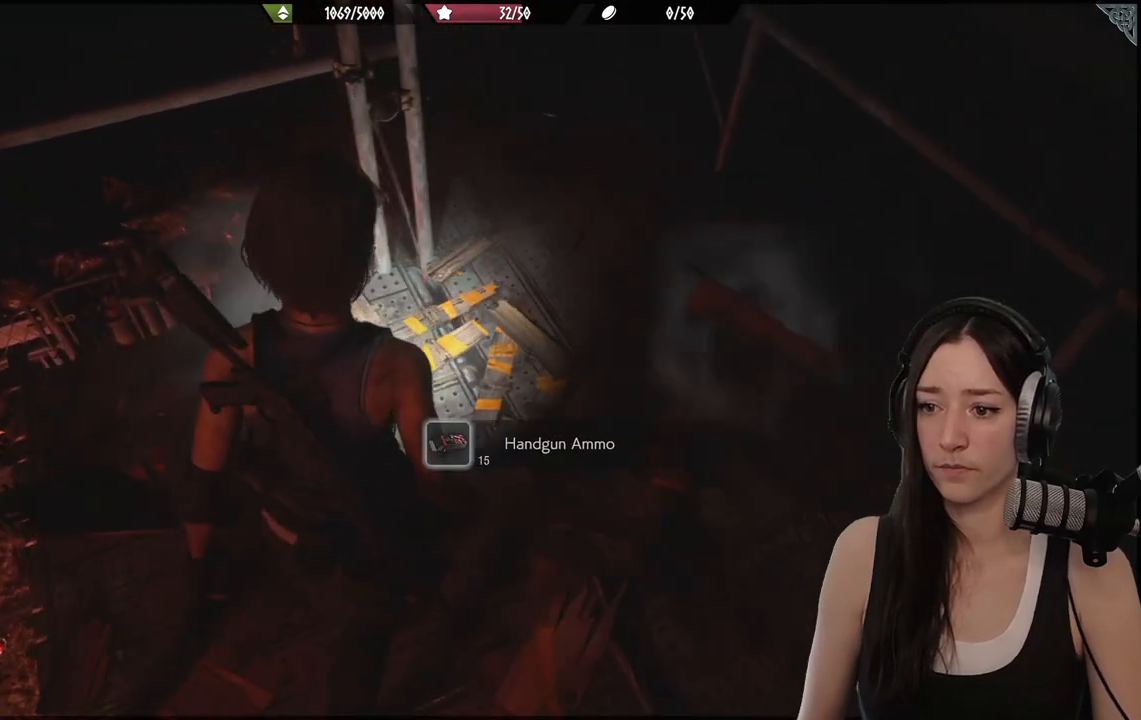
{"buttons": [], "left_stick": "center", "right_stick": "up-left", "events": [[83, "left_stick", "down-right"], [133, "right_stick", "up"], [283, "left_stick", "up-right"], [333, "right_stick", "up-left"], [500, "left_stick", "center"]]}
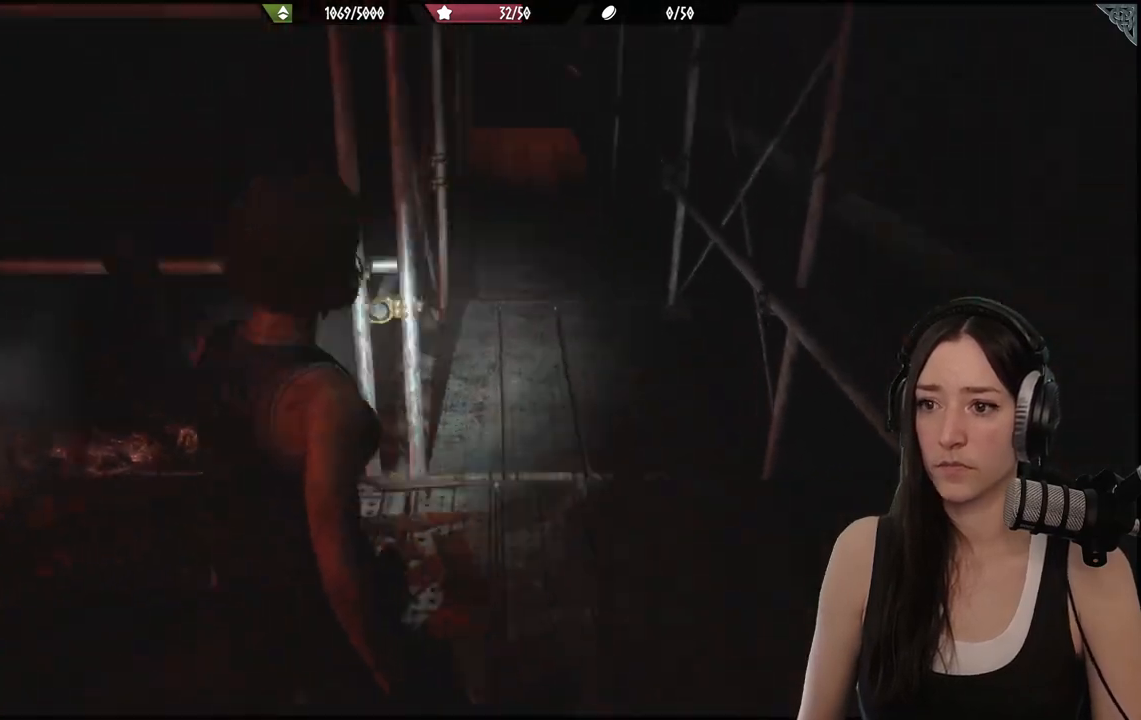
{"buttons": [], "left_stick": "right", "right_stick": "up", "events": [[83, "left_stick", "down-left"], [83, "right_stick", "center"], [300, "left_stick", "up-right"], [367, "left_stick", "right"], [383, "right_stick", "up"]]}
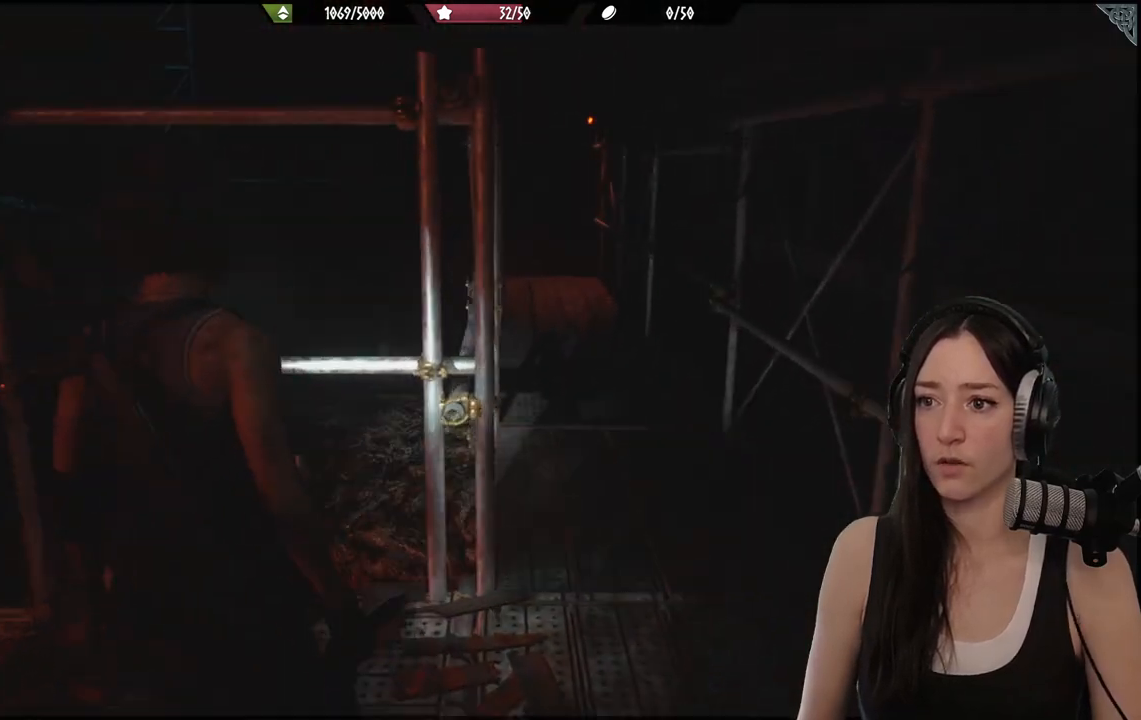
{"buttons": ["DPAD_UP"], "left_stick": "center", "right_stick": "center", "events": [[33, "left_stick", "up-right"], [83, "right_stick", "center"], [183, "left_stick", "center"], [367, "DPAD_UP", "down"]]}
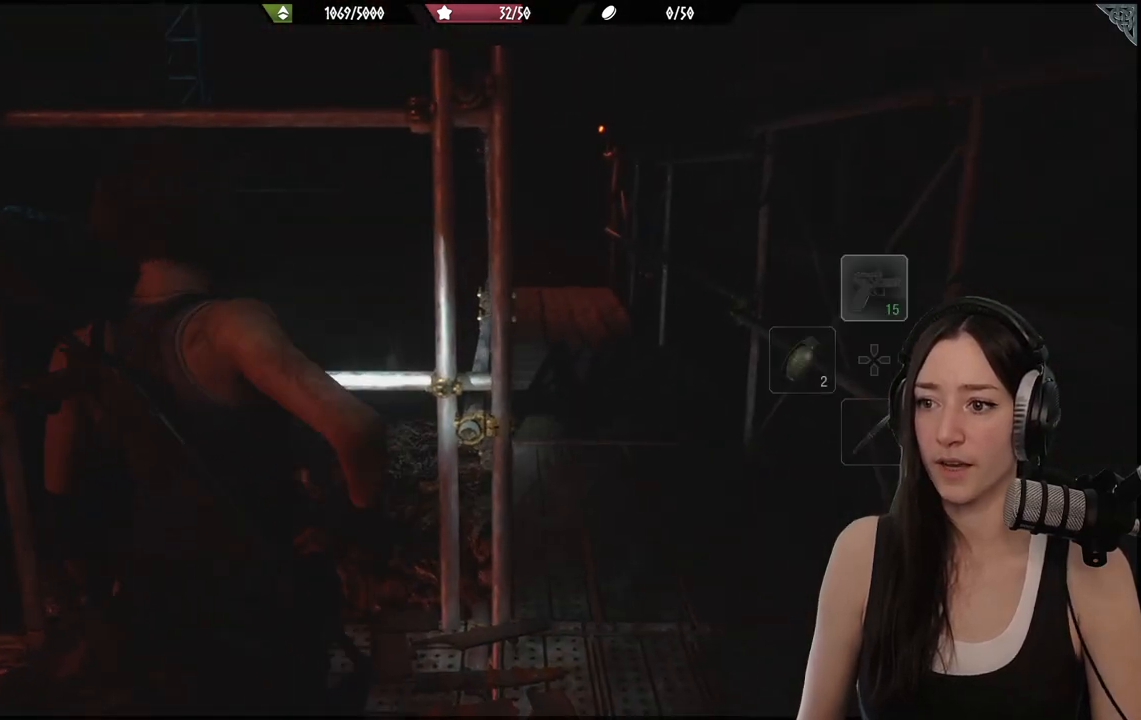
{"buttons": [], "left_stick": "up-right", "right_stick": "right", "events": [[17, "DPAD_UP", "up"], [333, "left_stick", "right"], [450, "right_stick", "right"], [483, "left_stick", "up-right"]]}
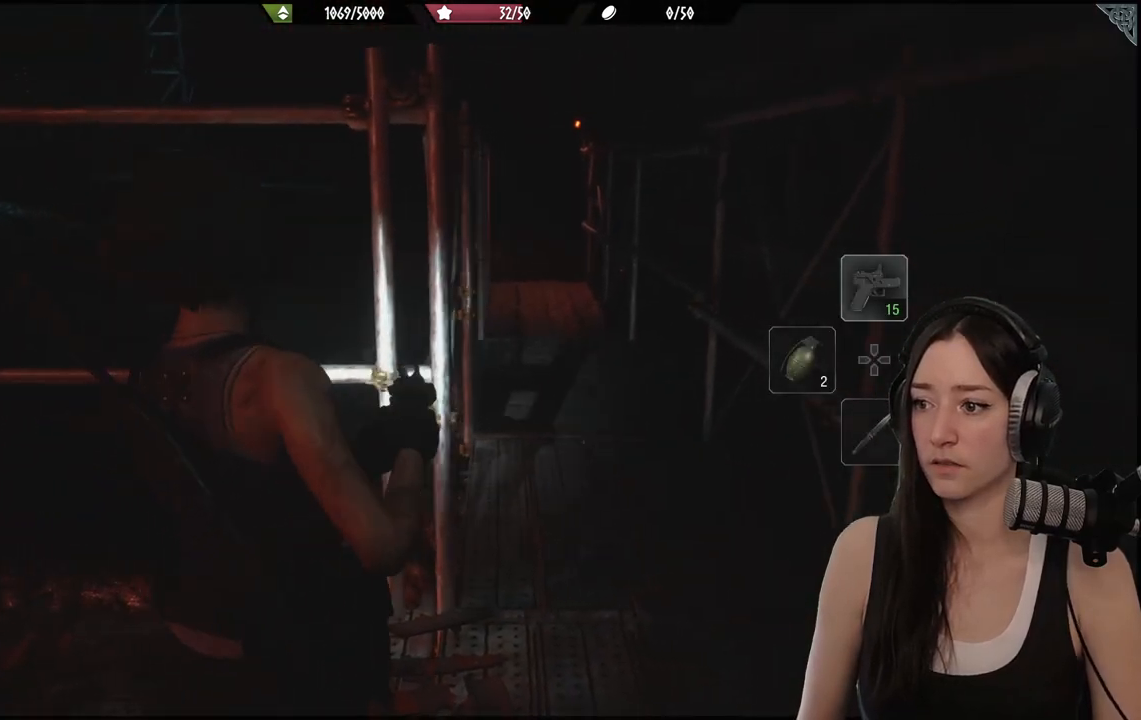
{"buttons": [], "left_stick": "up", "right_stick": "up-left", "events": [[133, "right_stick", "center"], [217, "left_stick", "up"], [417, "right_stick", "up-left"]]}
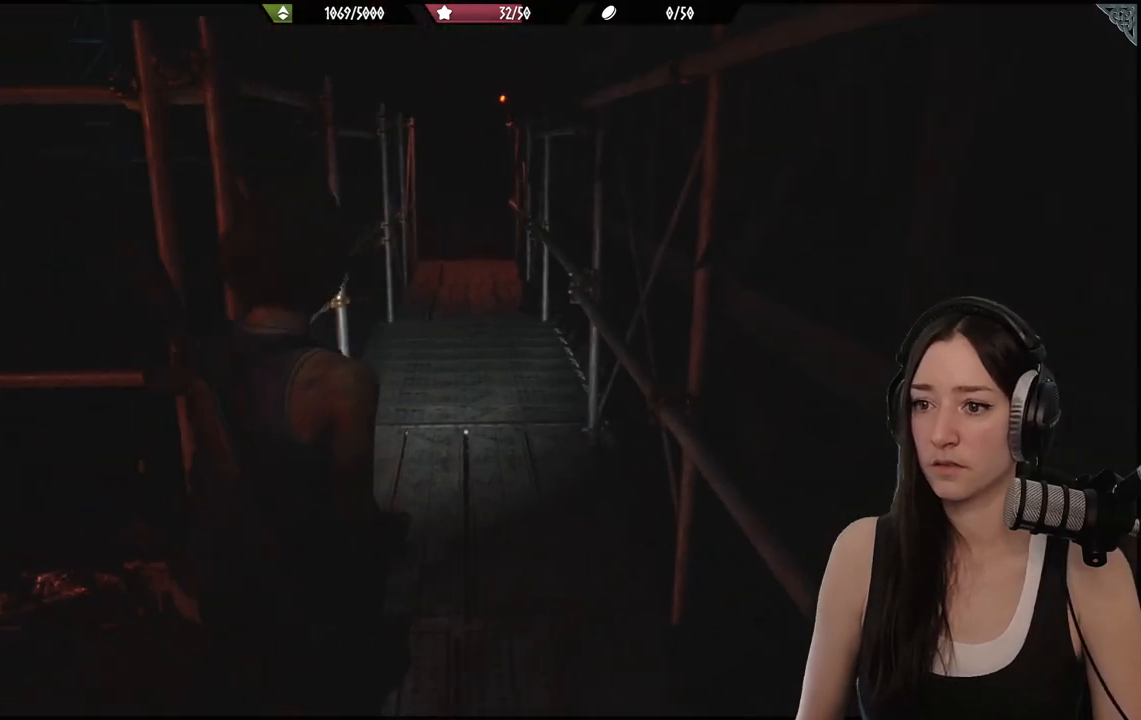
{"buttons": [], "left_stick": "up", "right_stick": "center"}
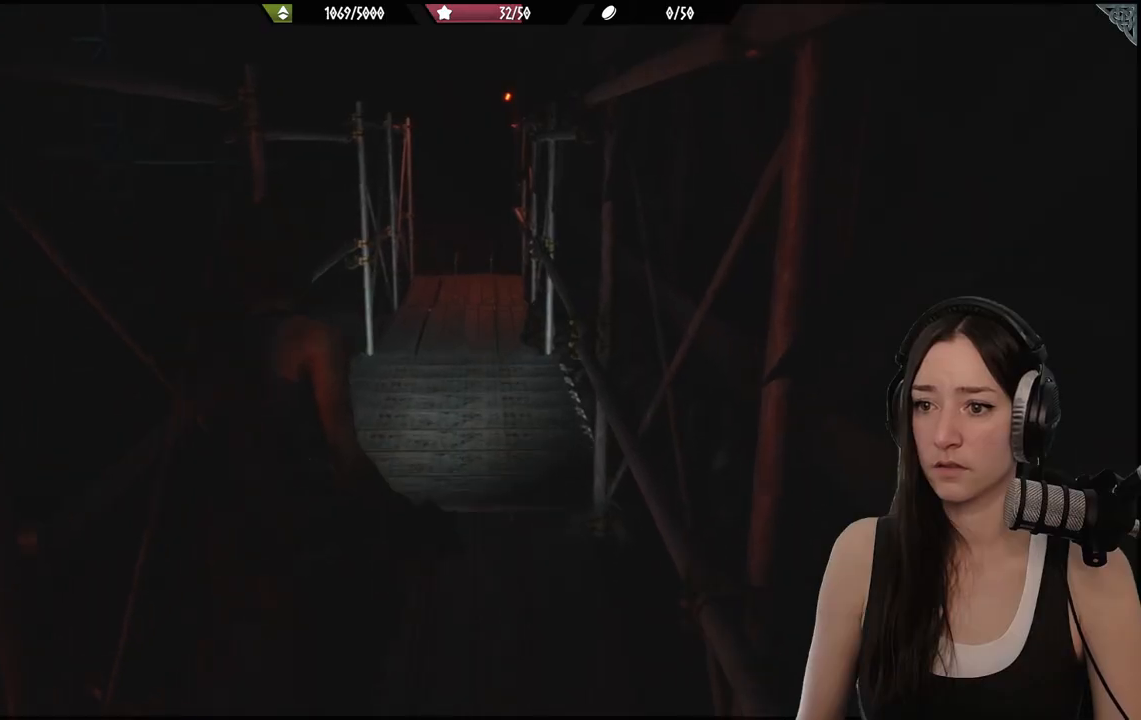
{"buttons": [], "left_stick": "up", "right_stick": "center", "events": [[267, "right_stick", "right"], [417, "right_stick", "center"]]}
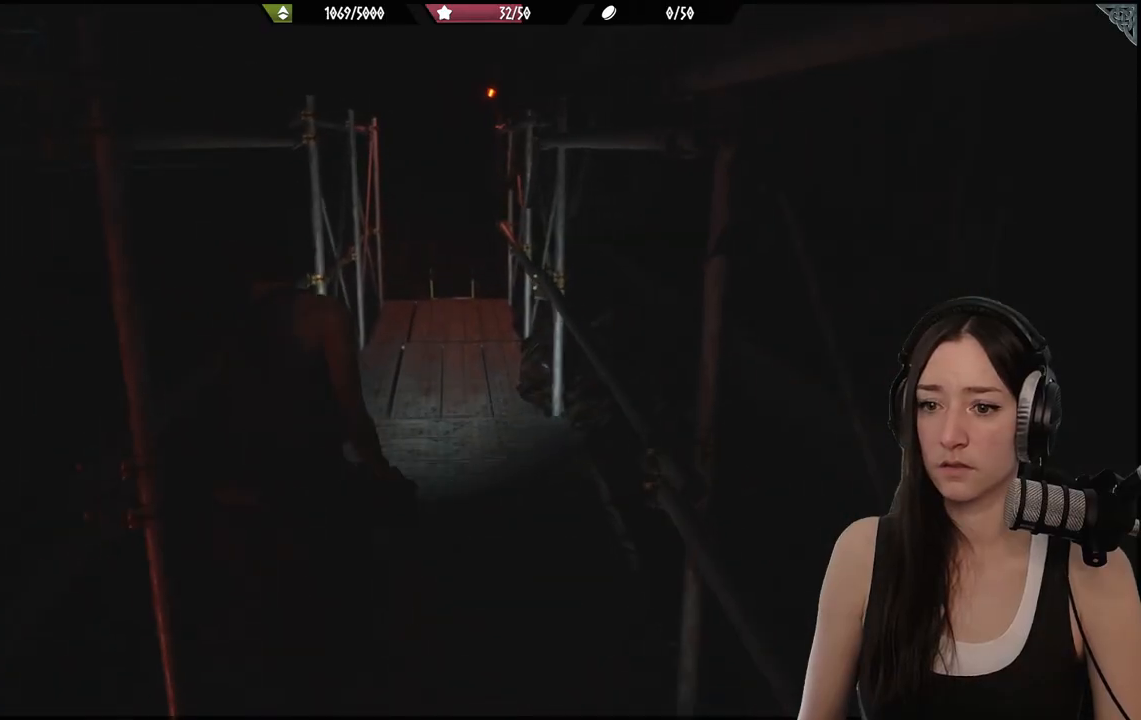
{"buttons": [], "left_stick": "up", "right_stick": "center", "events": []}
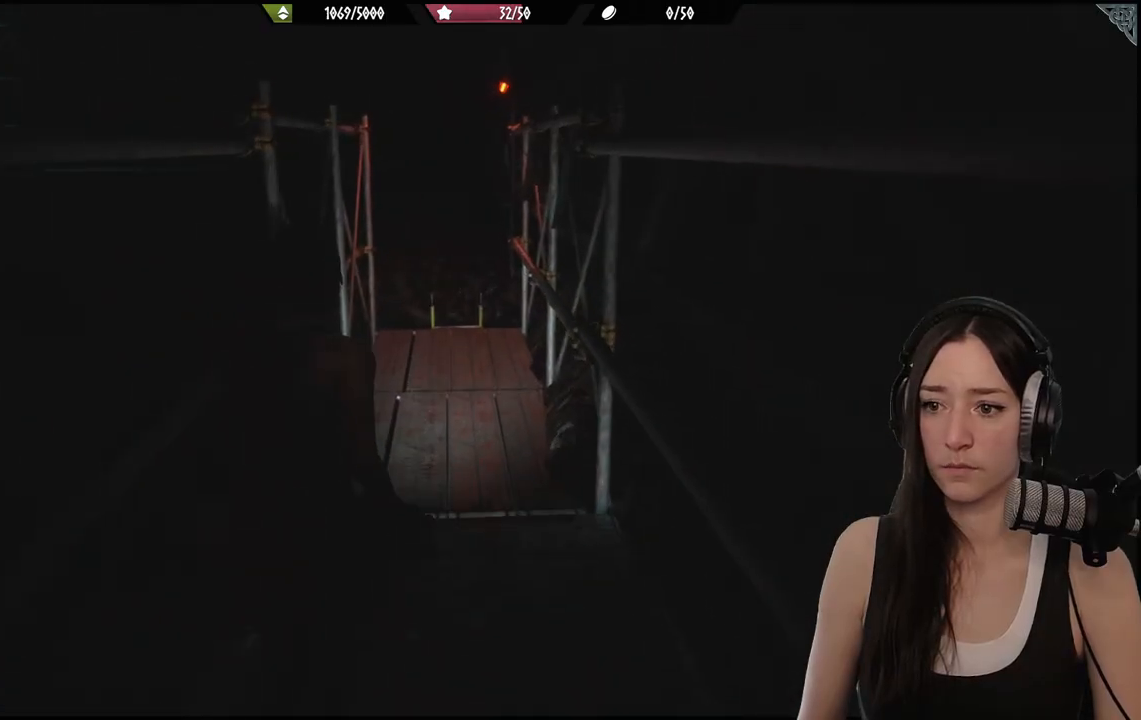
{"buttons": [], "left_stick": "up", "right_stick": "center", "events": []}
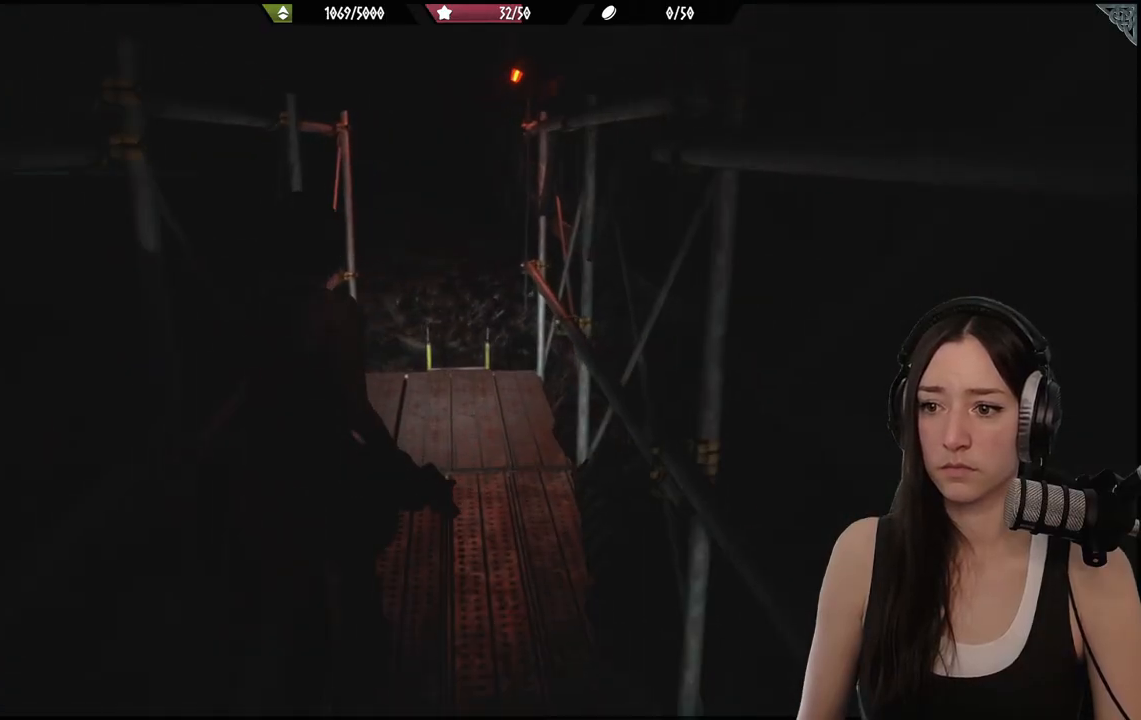
{"buttons": [], "left_stick": "up", "right_stick": "center", "events": []}
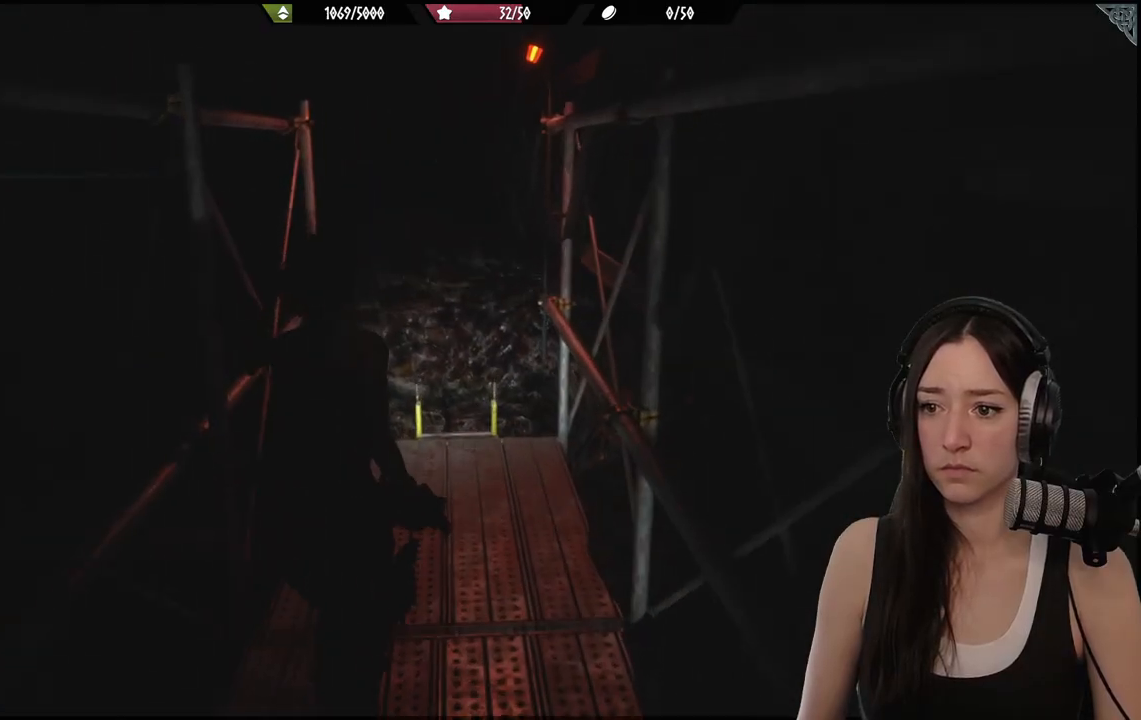
{"buttons": [], "left_stick": "up", "right_stick": "center", "events": [[117, "right_stick", "down"], [433, "right_stick", "center"]]}
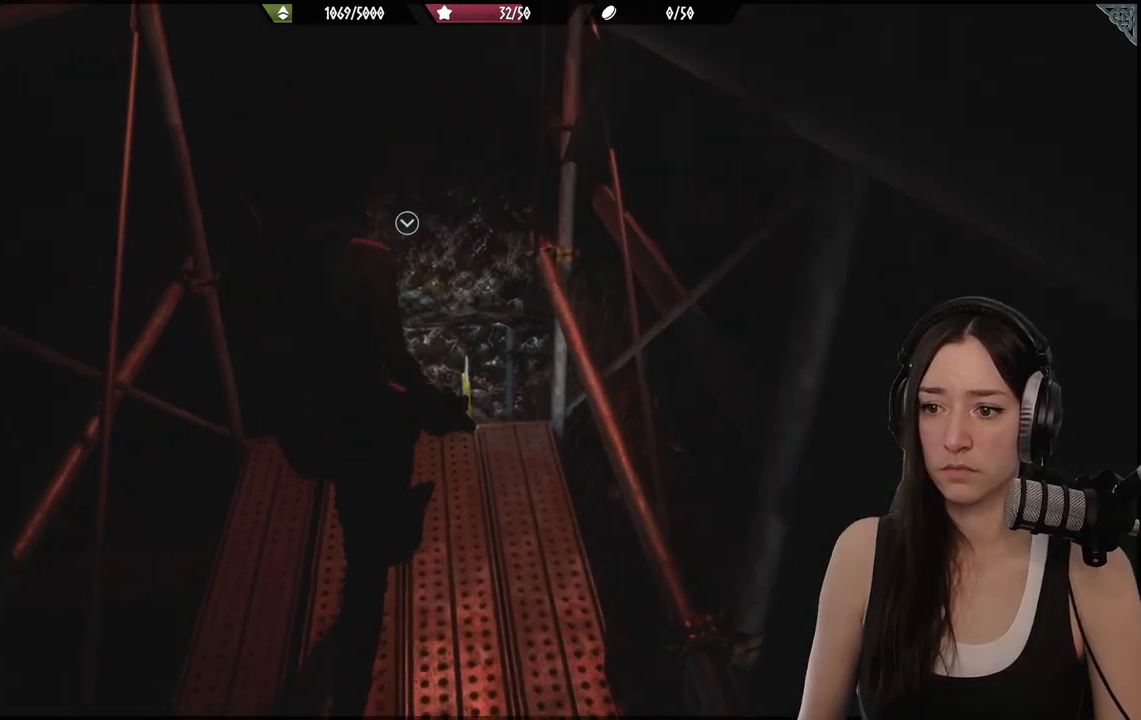
{"buttons": [], "left_stick": "up", "right_stick": "center", "events": [[400, "A", "down"], [483, "A", "up"]]}
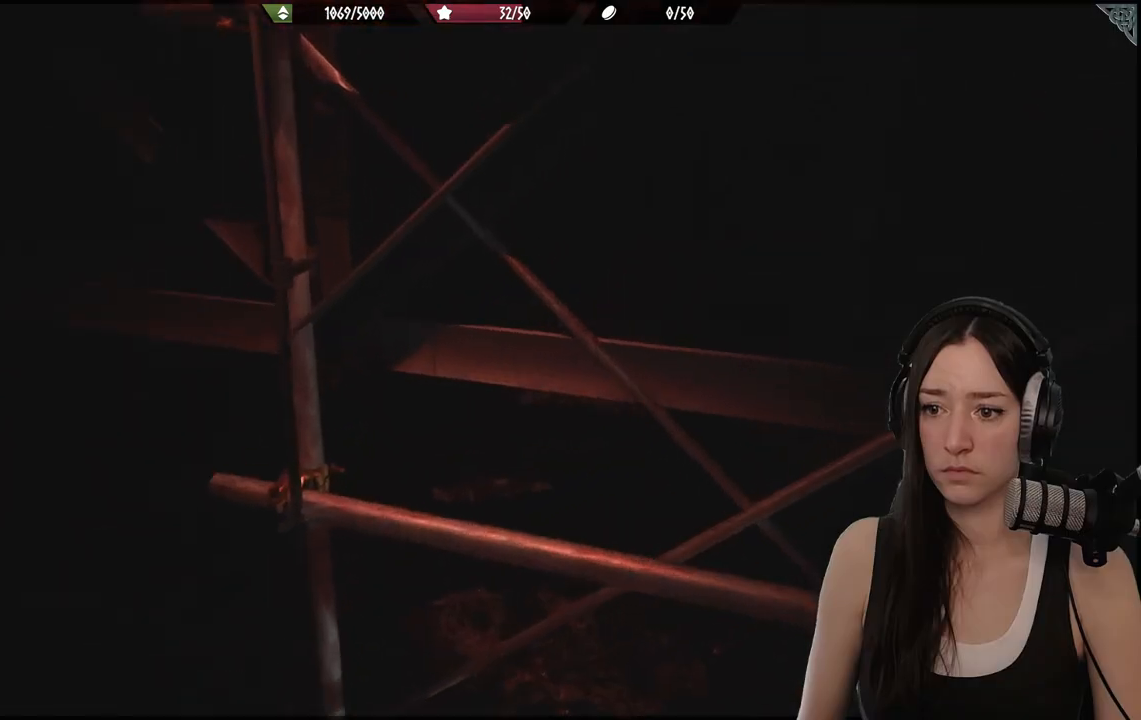
{"buttons": [], "left_stick": "down", "right_stick": "right", "events": [[50, "left_stick", "center"], [317, "right_stick", "right"], [433, "left_stick", "down"]]}
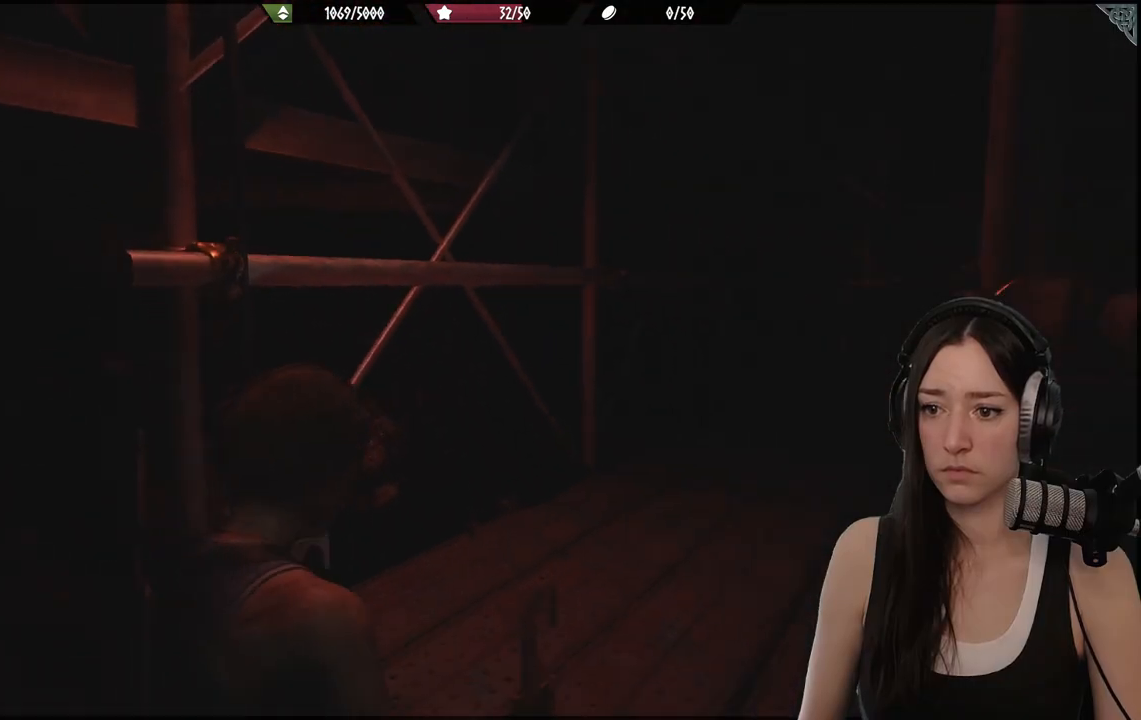
{"buttons": [], "left_stick": "down", "right_stick": "center", "events": [[217, "right_stick", "center"]]}
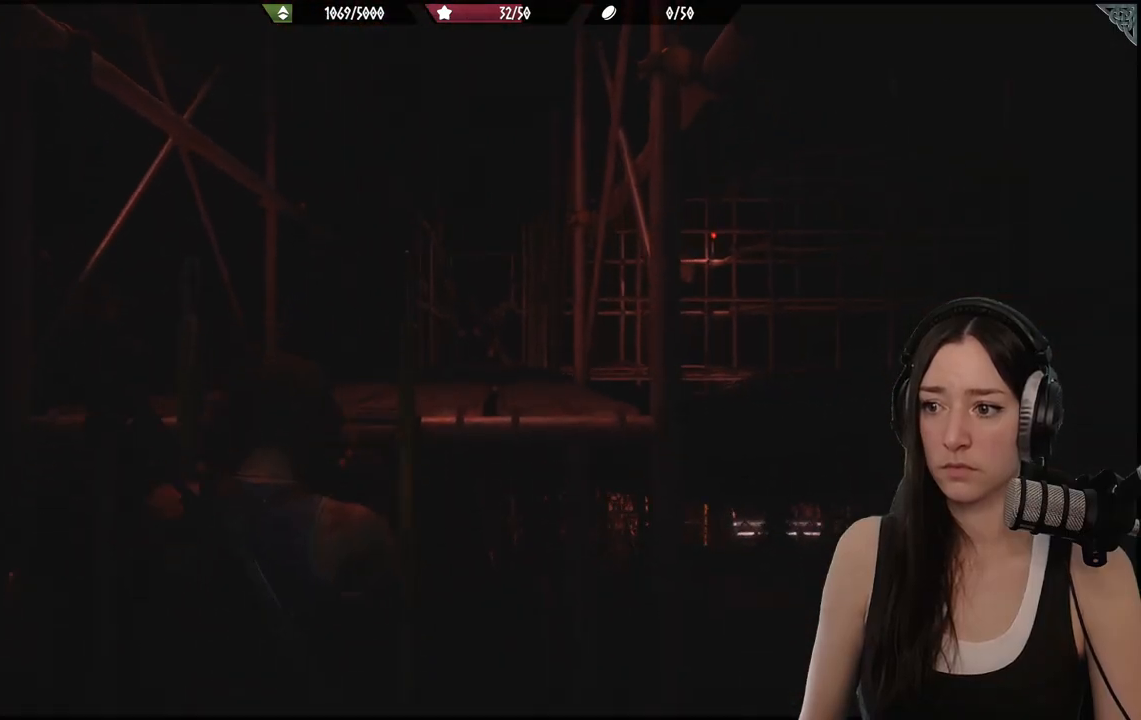
{"buttons": [], "left_stick": "down", "right_stick": "center", "events": []}
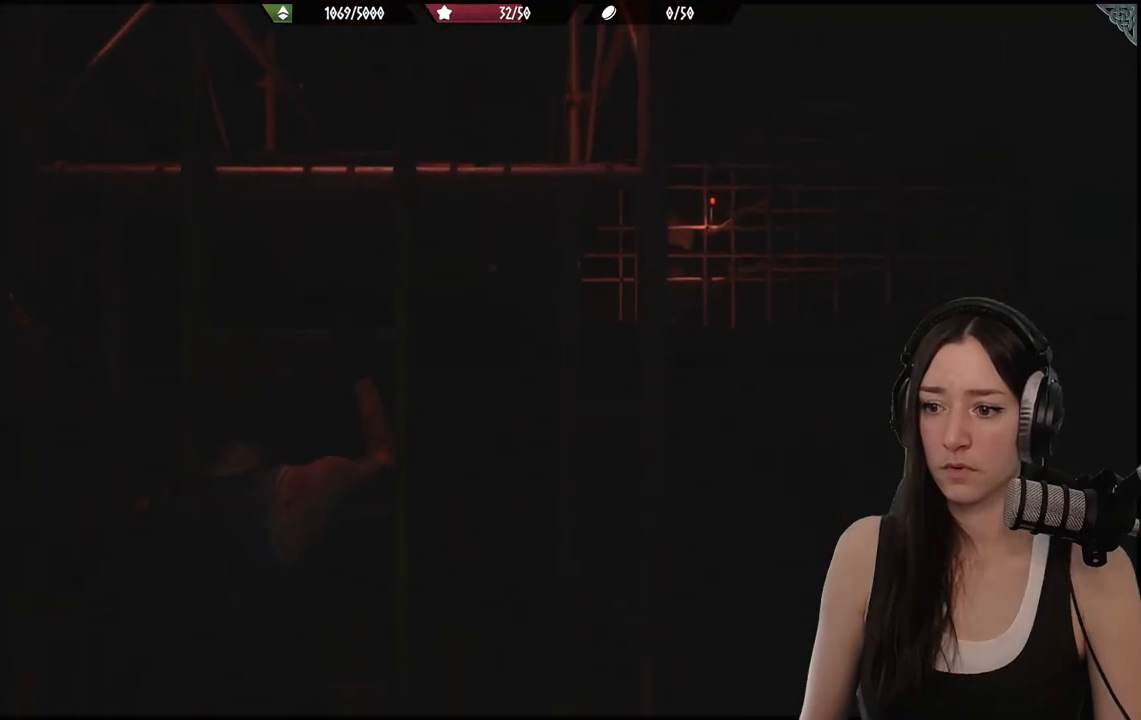
{"buttons": [], "left_stick": "down", "right_stick": "center", "events": [[50, "right_stick", "down"], [300, "right_stick", "center"]]}
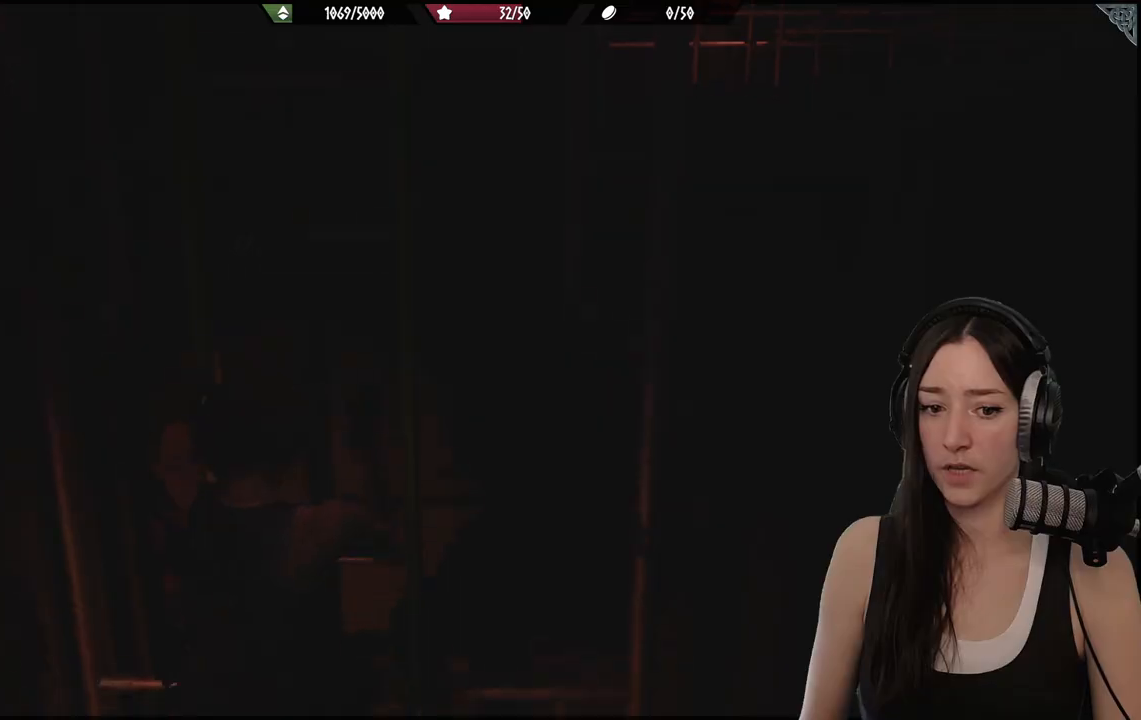
{"buttons": [], "left_stick": "down", "right_stick": "center", "events": []}
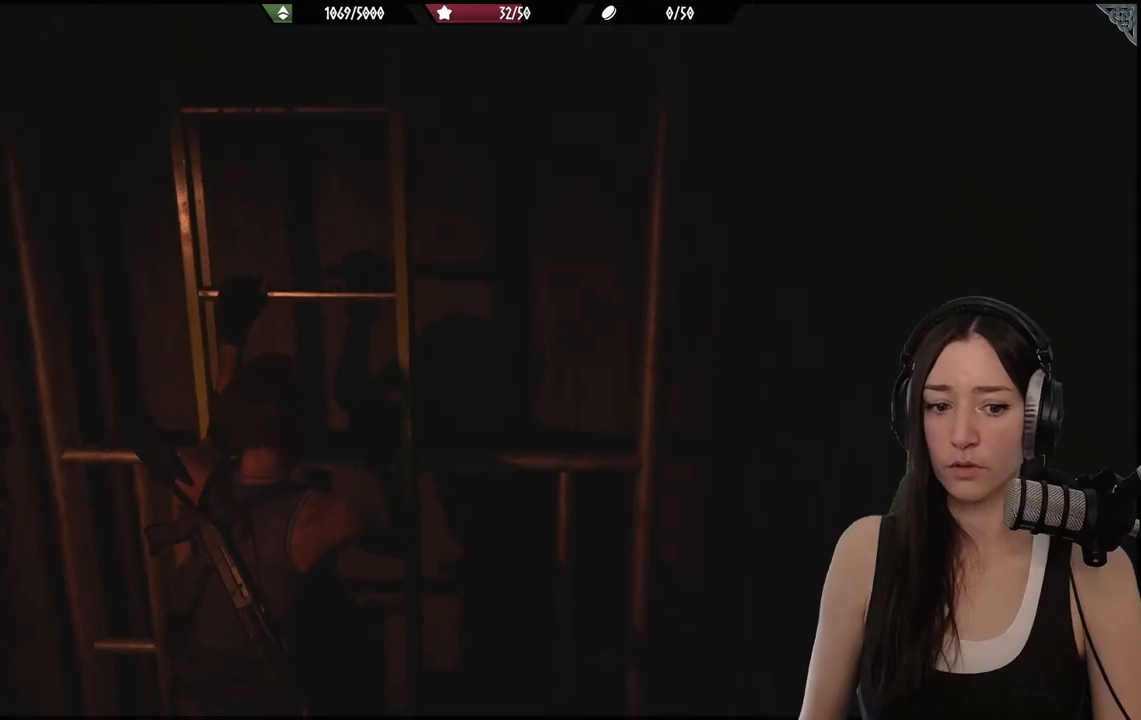
{"buttons": [], "left_stick": "down", "right_stick": "right", "events": [[483, "right_stick", "right"]]}
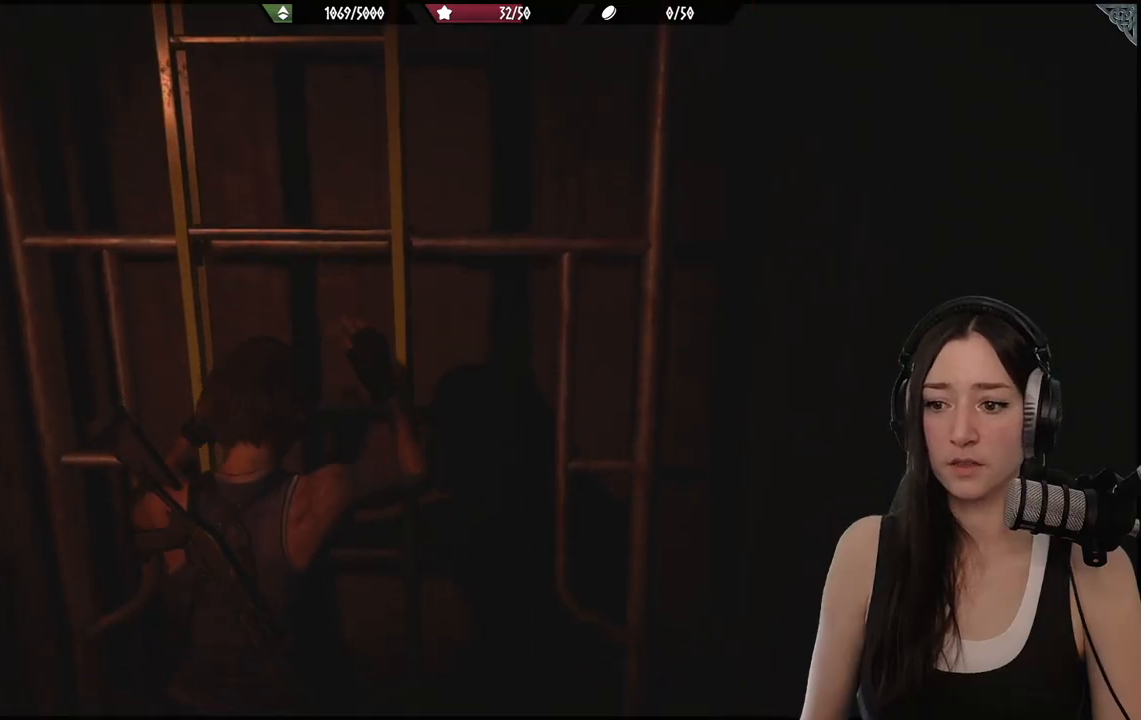
{"buttons": [], "left_stick": "down", "right_stick": "right", "events": [[33, "right_stick", "down-right"], [267, "right_stick", "right"]]}
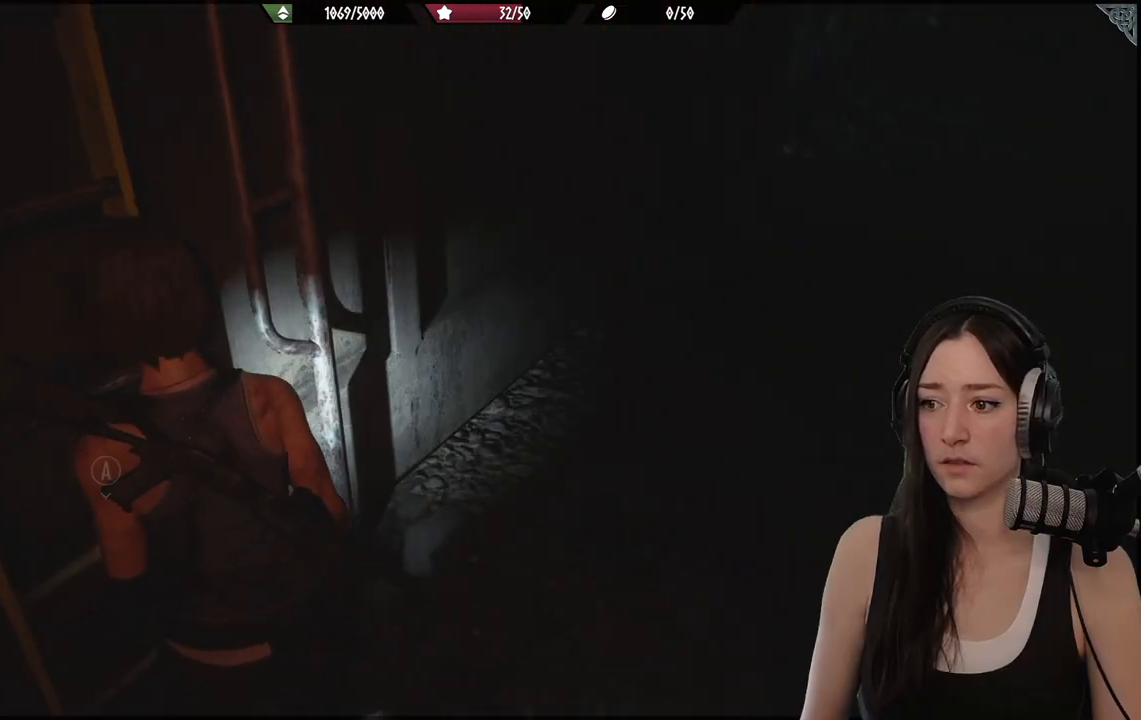
{"buttons": [], "left_stick": "center", "right_stick": "up-right", "events": [[167, "left_stick", "center"], [200, "right_stick", "center"], [417, "right_stick", "up-right"]]}
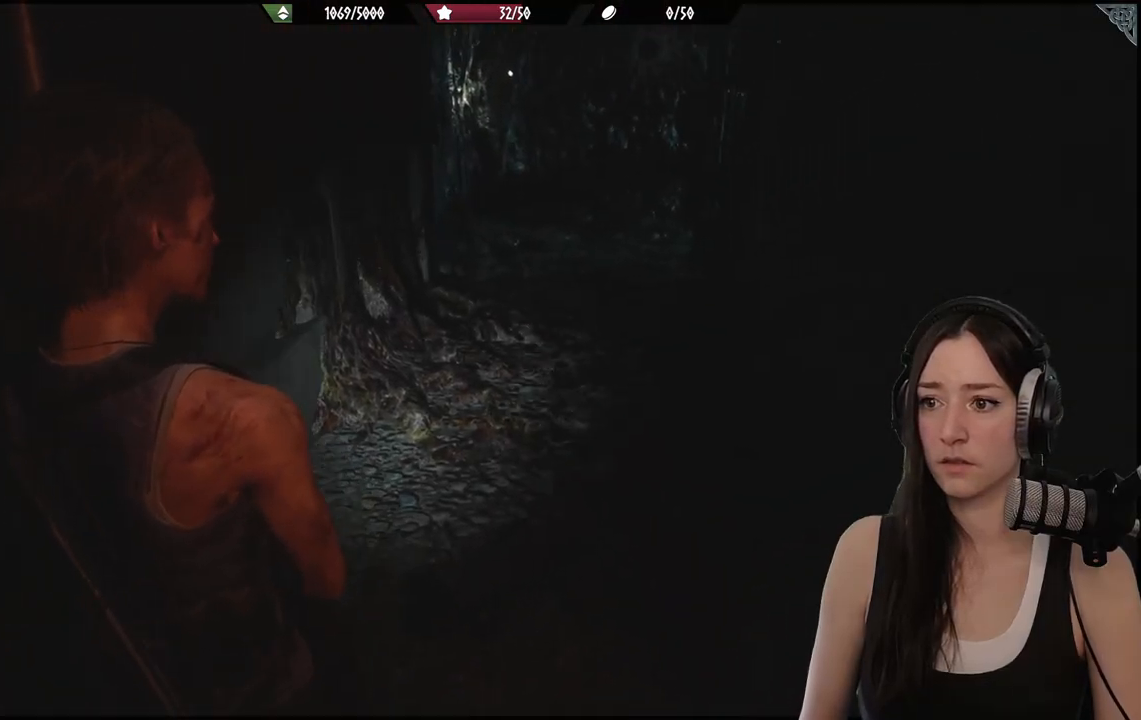
{"buttons": ["DPAD_RIGHT"], "left_stick": "center", "right_stick": "center", "events": [[50, "right_stick", "right"], [167, "right_stick", "center"], [233, "DPAD_DOWN", "down"], [400, "DPAD_DOWN", "up"], [400, "DPAD_RIGHT", "down"]]}
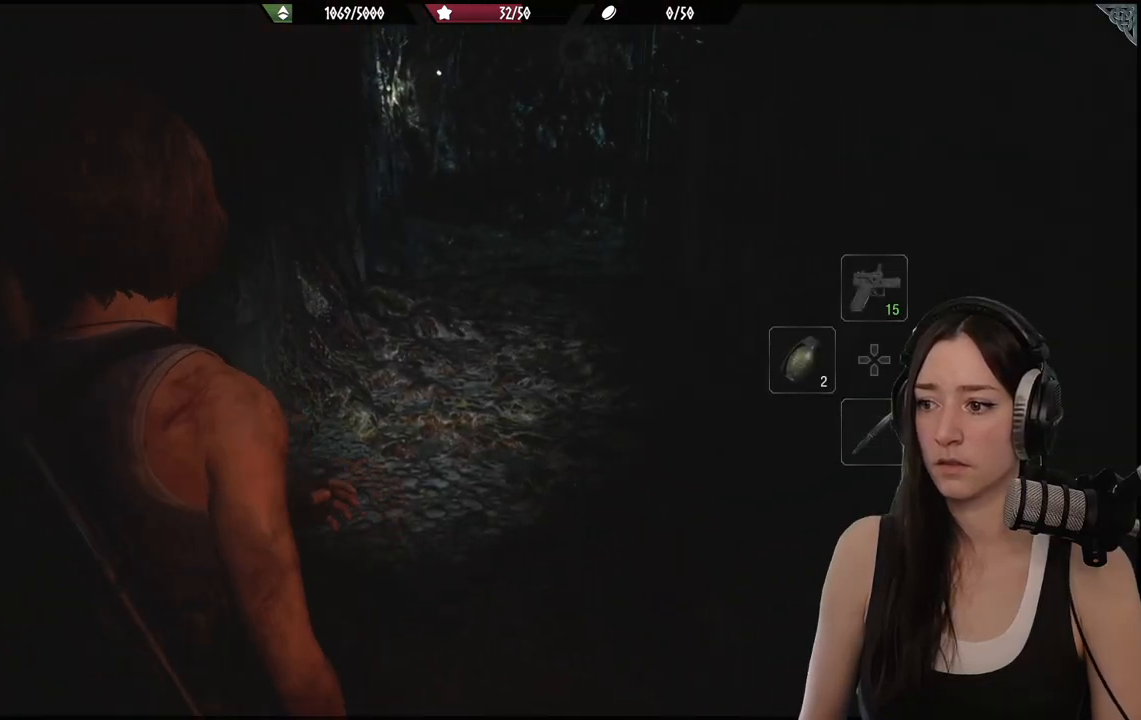
{"buttons": [], "left_stick": "up", "right_stick": "center", "events": [[17, "DPAD_RIGHT", "up"], [200, "right_stick", "up-right"], [333, "left_stick", "up"], [367, "right_stick", "center"]]}